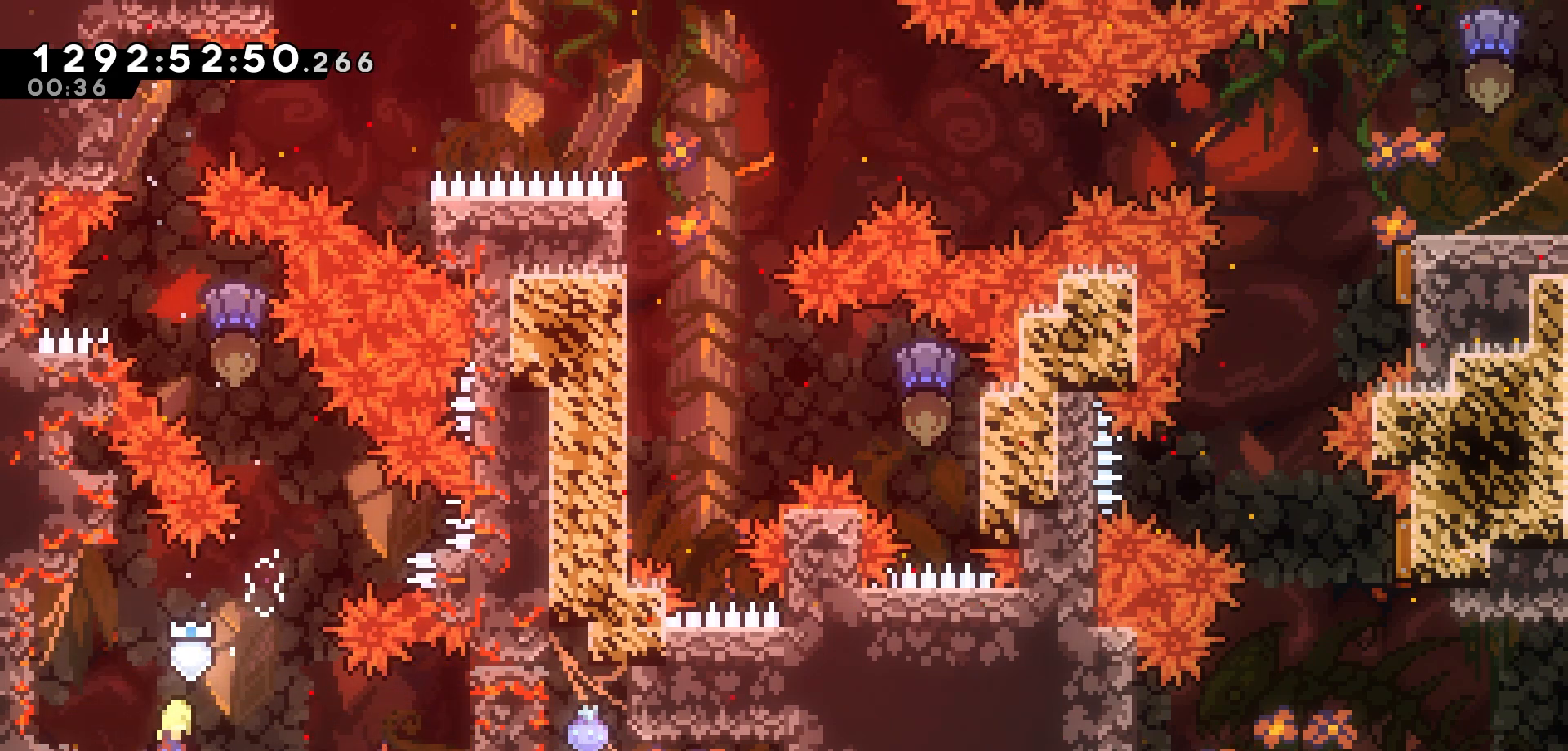
Gameplay with keyboard; each line is a JSON object with the keys held at the frame after it. "events" lists presses ("down") and releases ("up") of "dash", "demo", "down", "grab", "jump", "jump2", "left", "pause", "right", "talk" and "up" between this image and that frame as [ms after this image, input, new state], when the widget could be followed in between. No other keys are recorded. Mouse input is not recorded. Key names are as the overlay labels them; some are game actions (e.g. jump) rather than physical keys.
{"keys": ["dash", "right"], "events": [[117, "jump", "up"], [367, "dash", "down"]]}
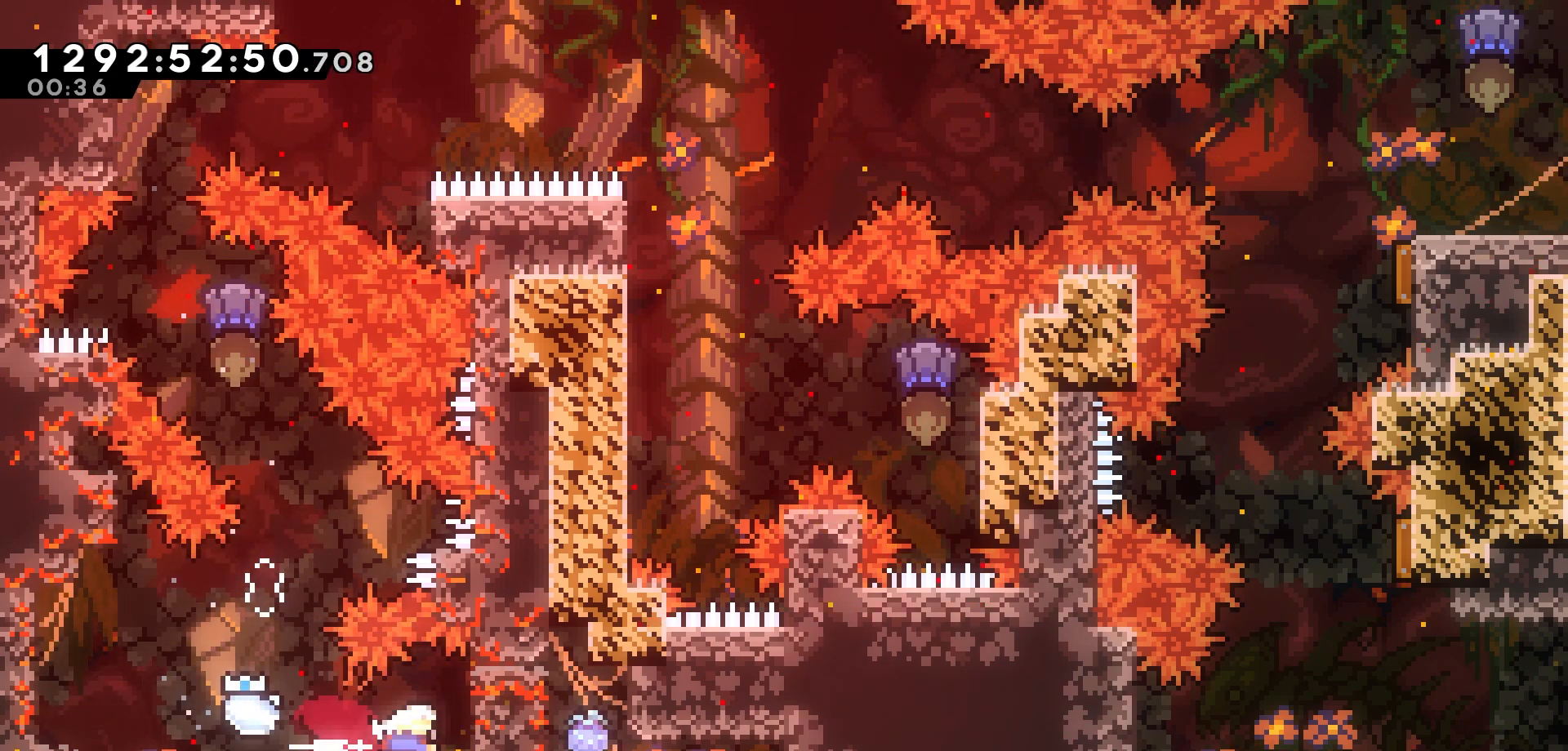
{"keys": [], "events": [[17, "dash", "up"], [183, "dash", "down"], [350, "dash", "up"], [433, "right", "up"]]}
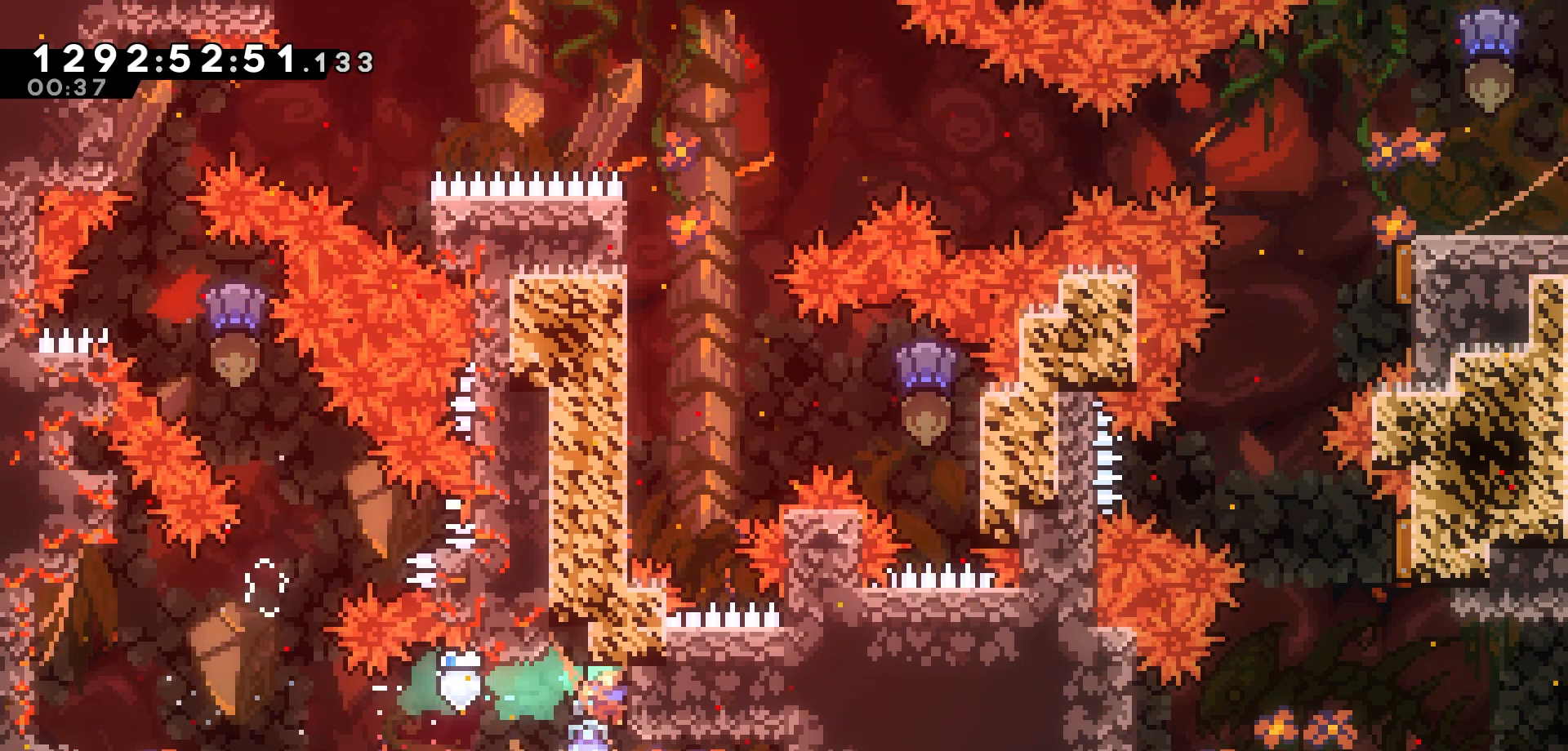
{"keys": ["right"], "events": [[200, "right", "down"], [267, "dash", "down"], [417, "dash", "up"]]}
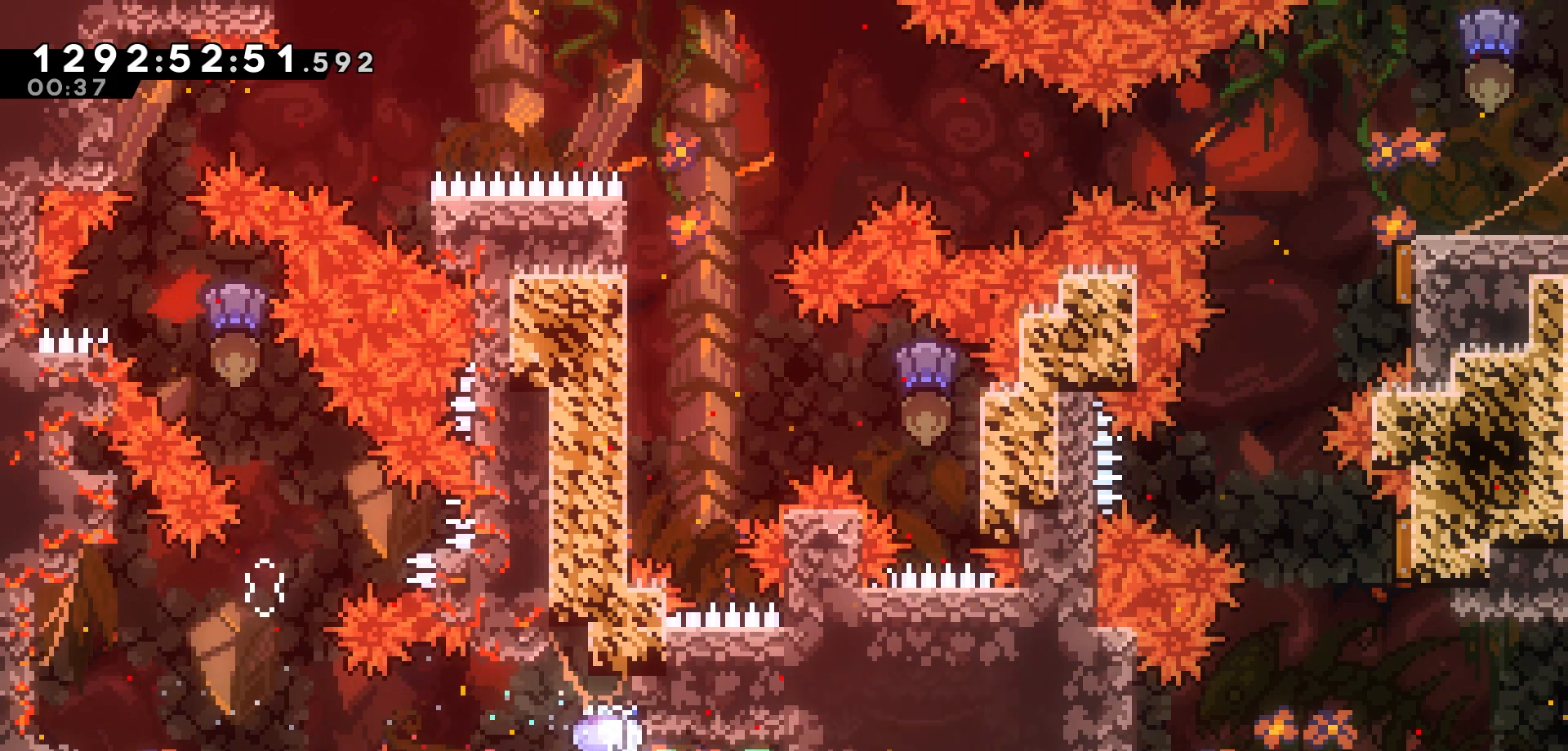
{"keys": ["right"], "events": [[383, "dash", "down"], [450, "dash", "up"]]}
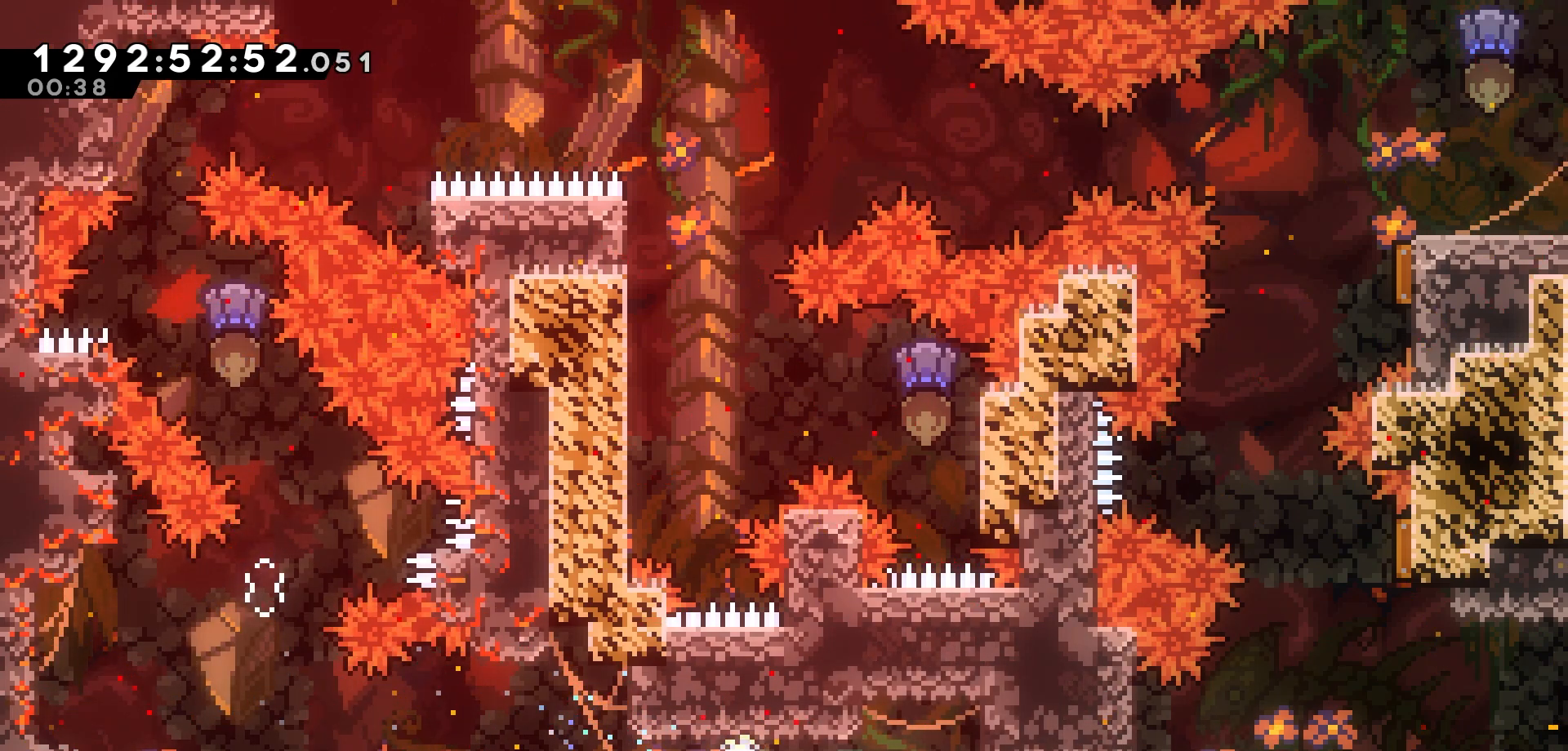
{"keys": ["right"], "events": [[33, "jump", "down"], [133, "jump", "up"]]}
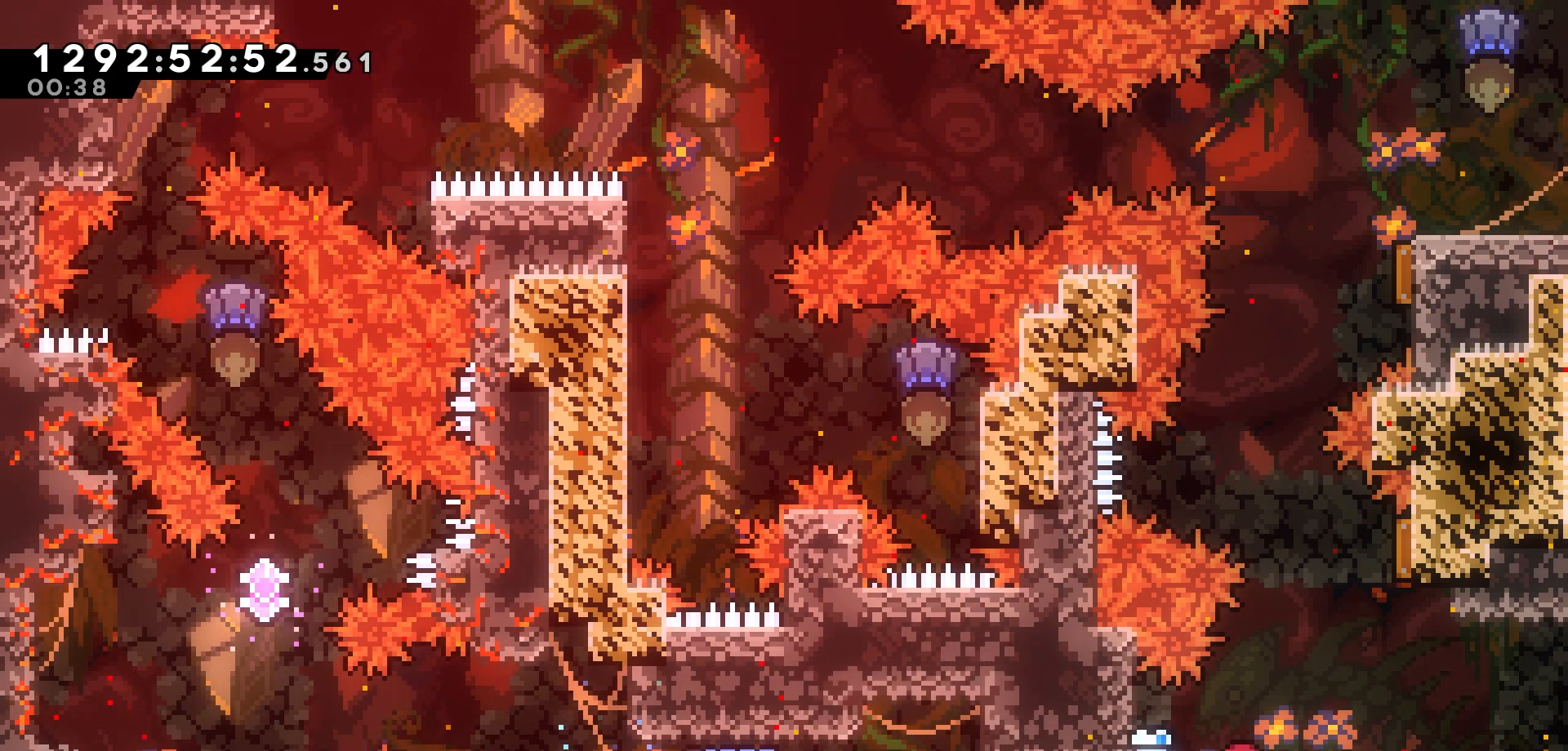
{"keys": ["dash", "right"], "events": [[33, "jump", "down"], [83, "jump", "up"], [433, "dash", "down"]]}
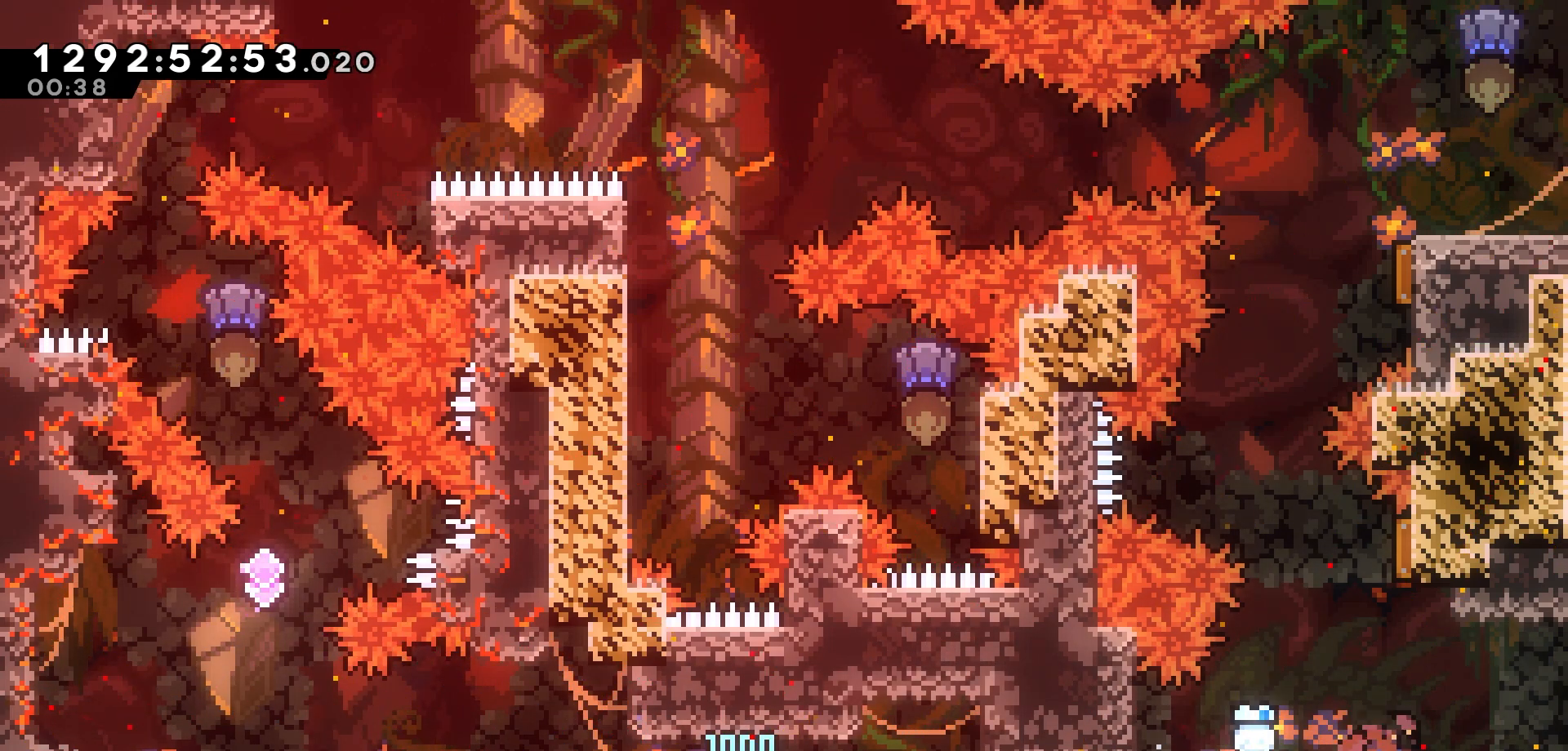
{"keys": ["right"], "events": [[33, "dash", "up"]]}
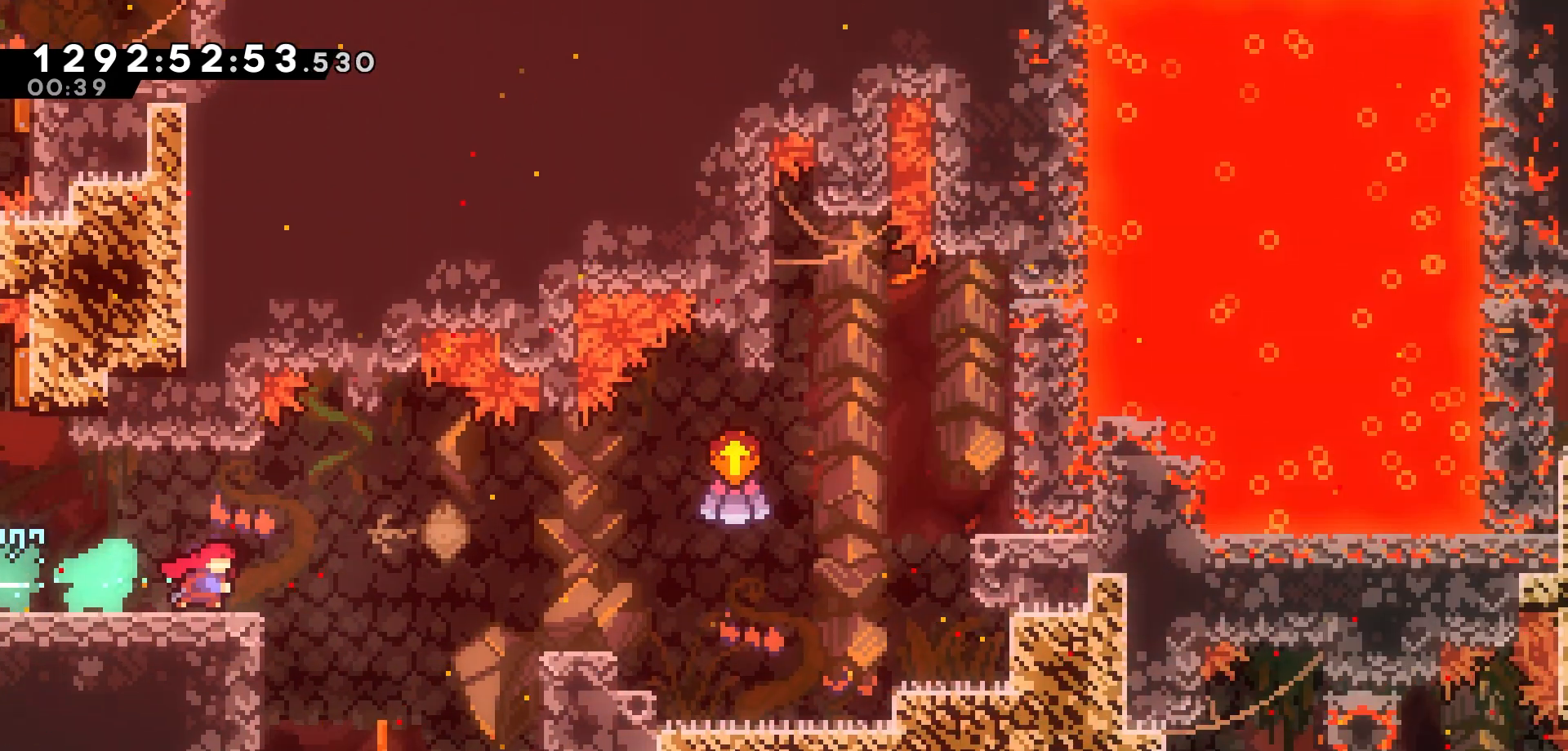
{"keys": ["right"], "events": [[350, "jump", "down"], [483, "jump", "up"]]}
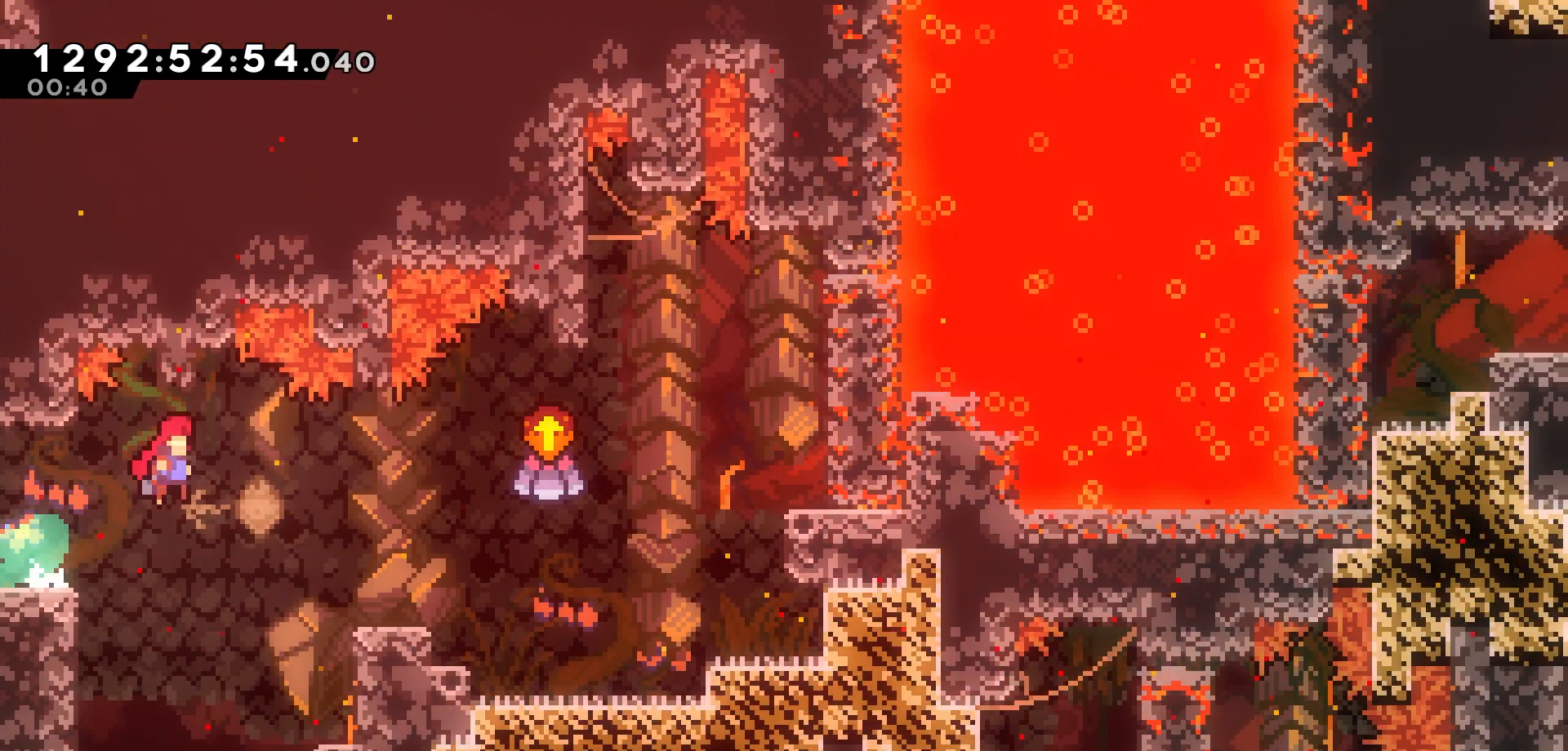
{"keys": ["jump", "right"], "events": [[417, "jump", "down"]]}
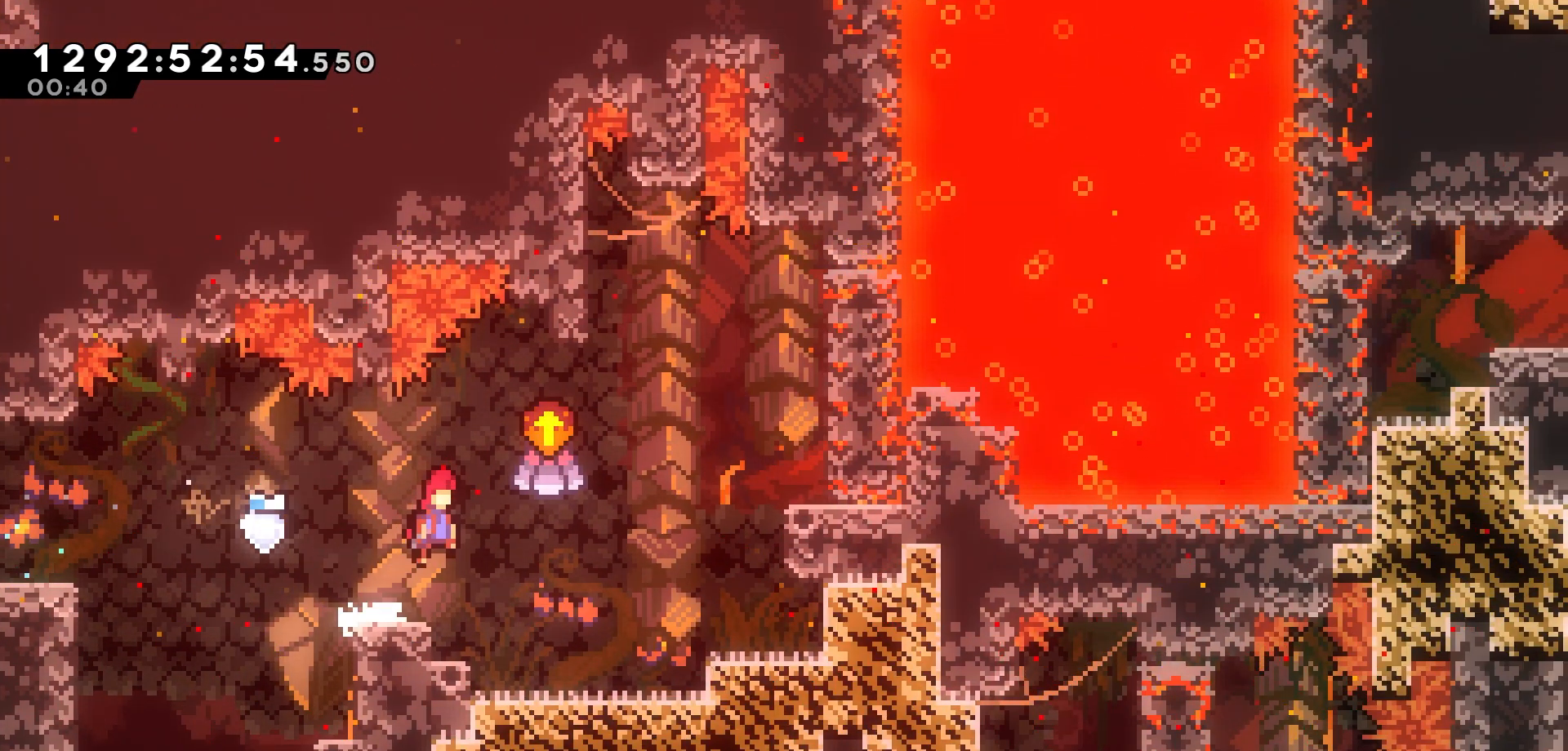
{"keys": ["dash", "right", "up"], "events": [[300, "jump", "up"], [333, "up", "down"], [467, "dash", "down"]]}
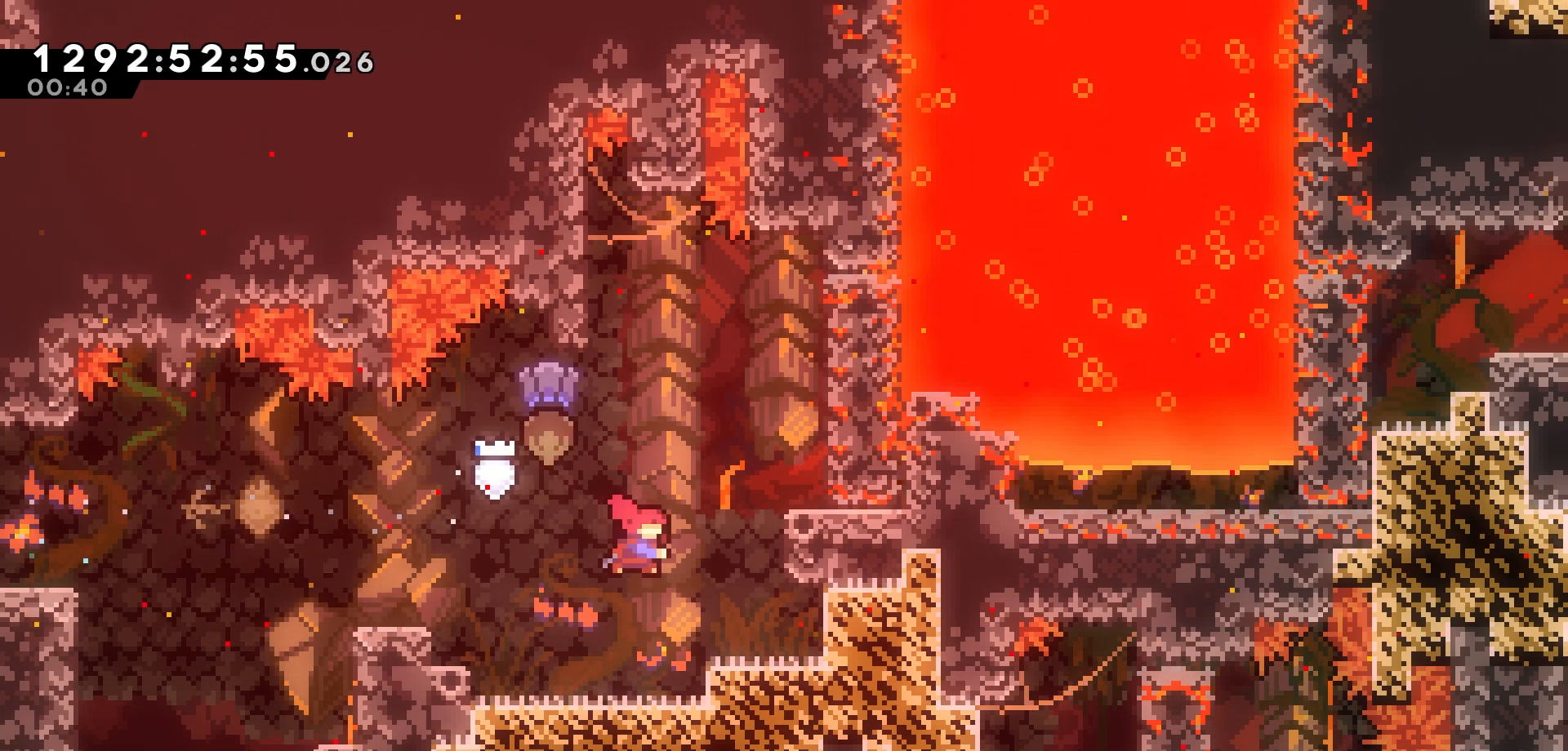
{"keys": ["right"], "events": [[183, "dash", "up"], [283, "up", "up"]]}
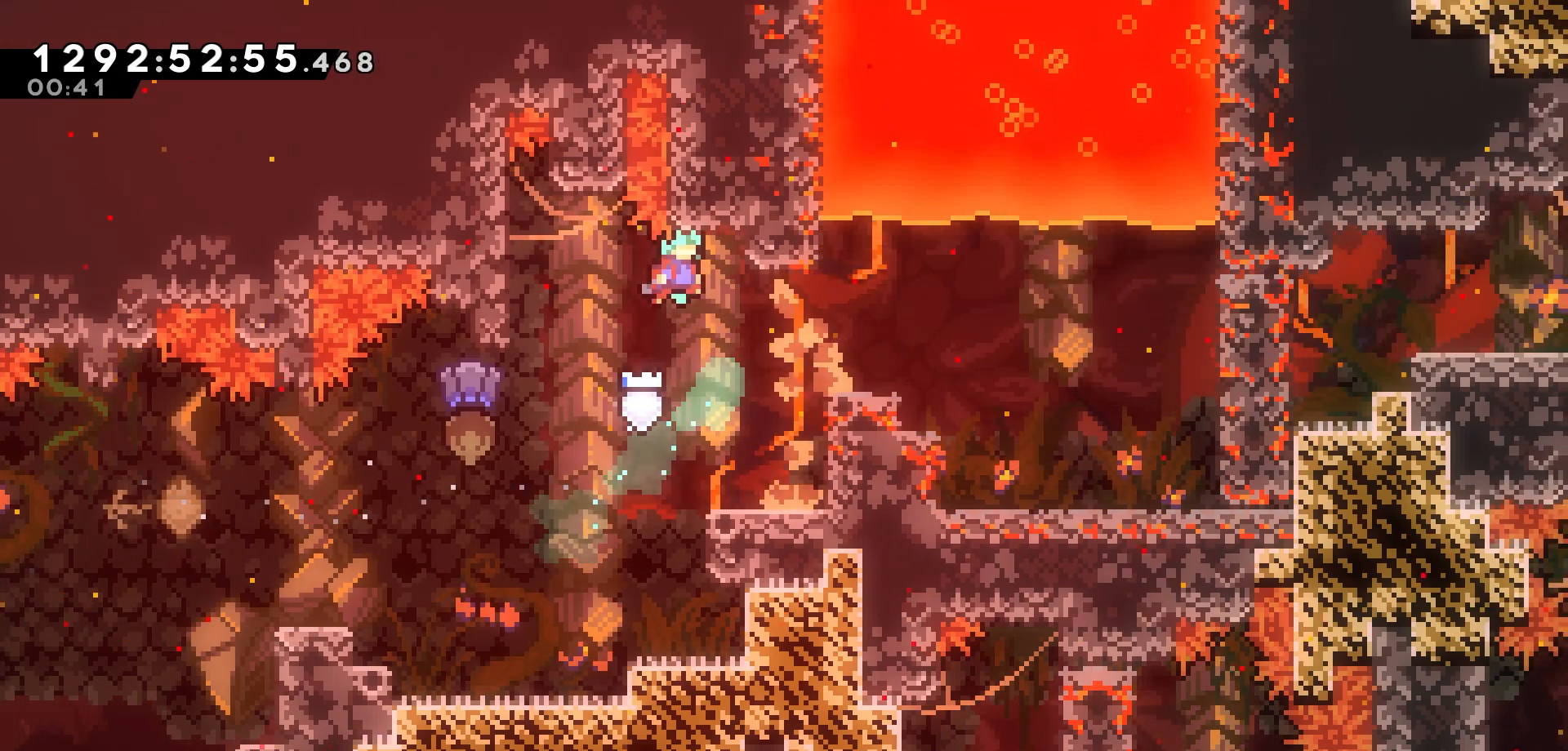
{"keys": ["right"], "events": [[300, "grab", "down"], [383, "jump", "down"], [467, "grab", "up"], [467, "jump", "up"]]}
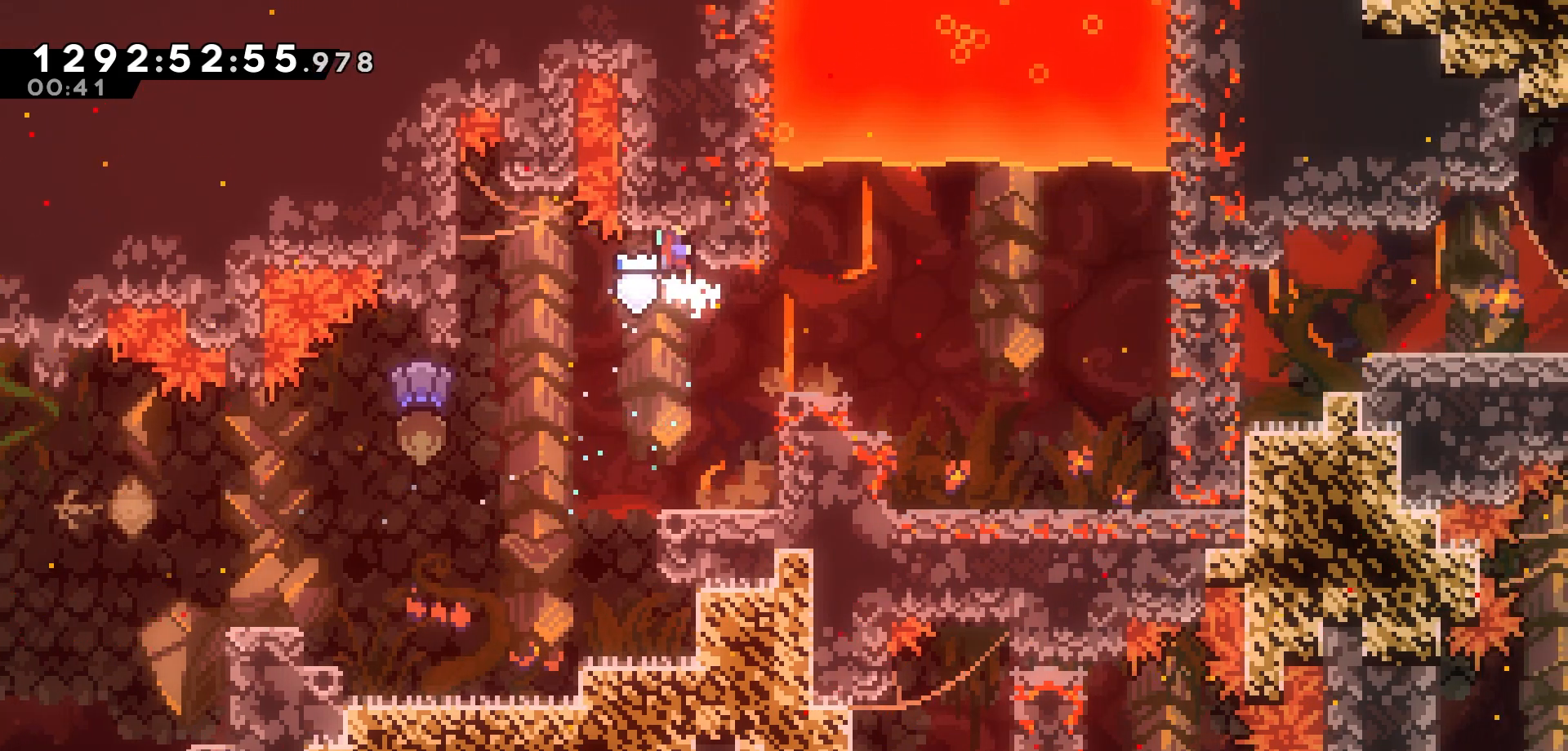
{"keys": ["jump", "right"], "events": [[250, "right", "up"], [417, "right", "down"], [433, "jump", "down"]]}
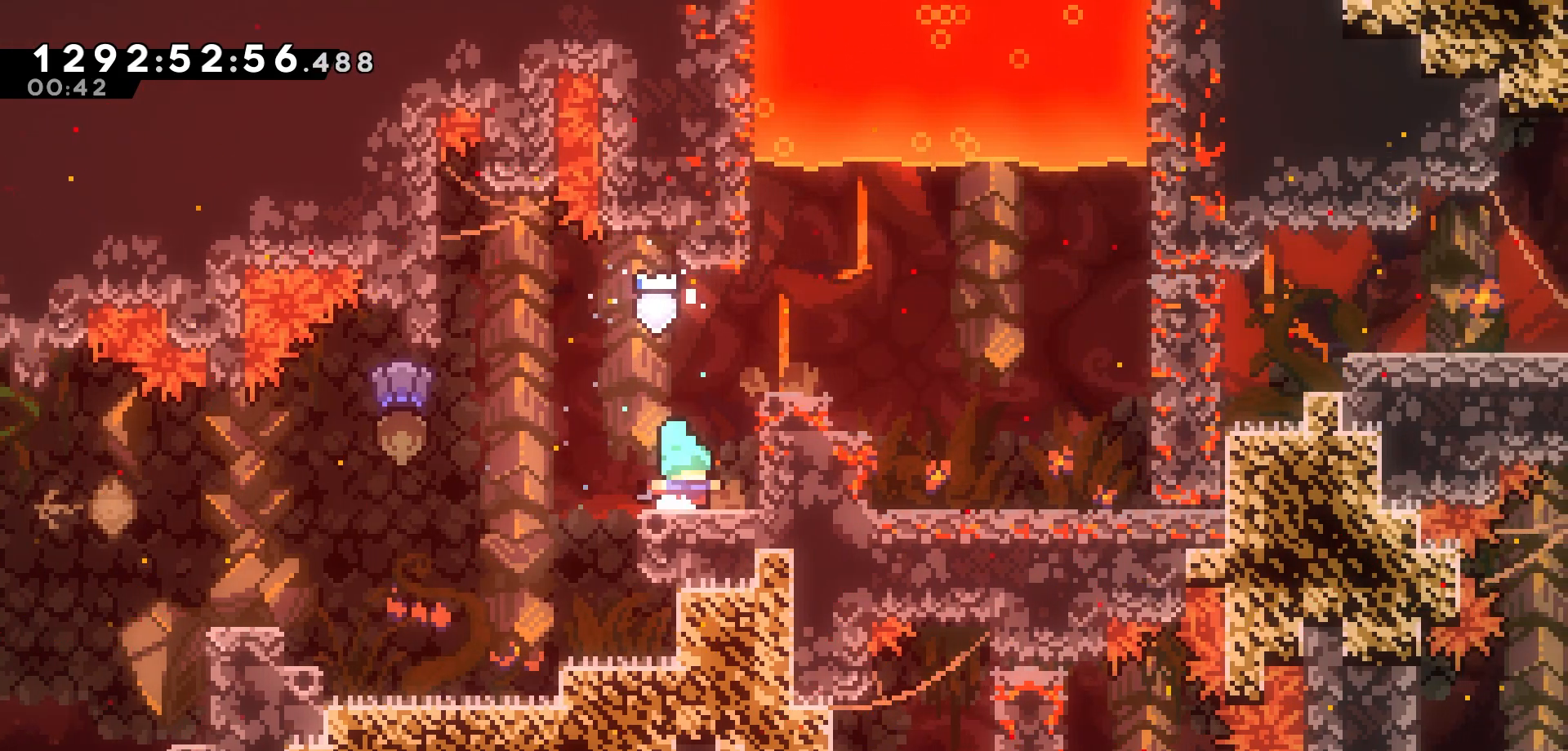
{"keys": ["grab", "right"], "events": [[133, "grab", "down"], [300, "jump", "up"]]}
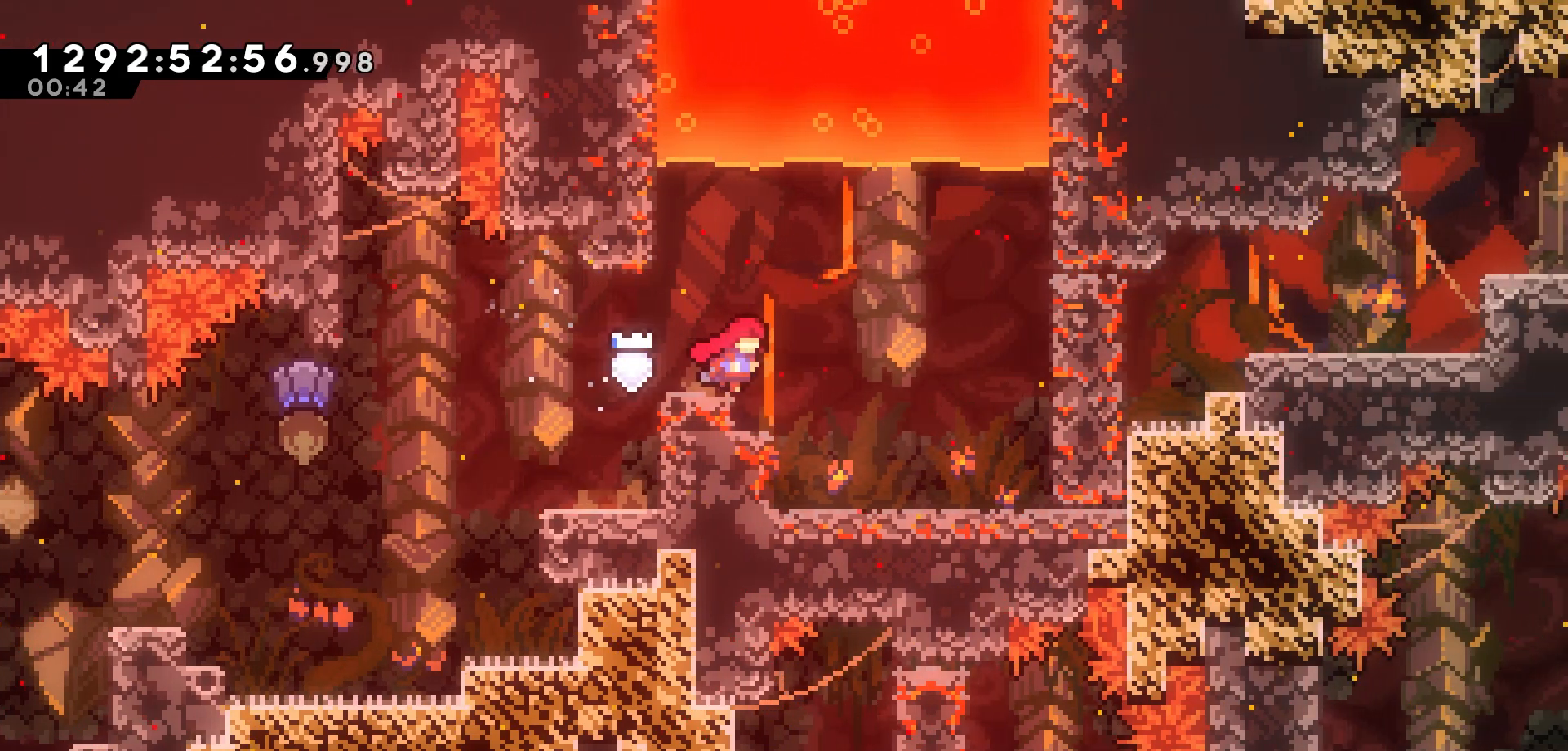
{"keys": ["right"], "events": [[17, "grab", "up"], [250, "dash", "down"], [367, "dash", "up"]]}
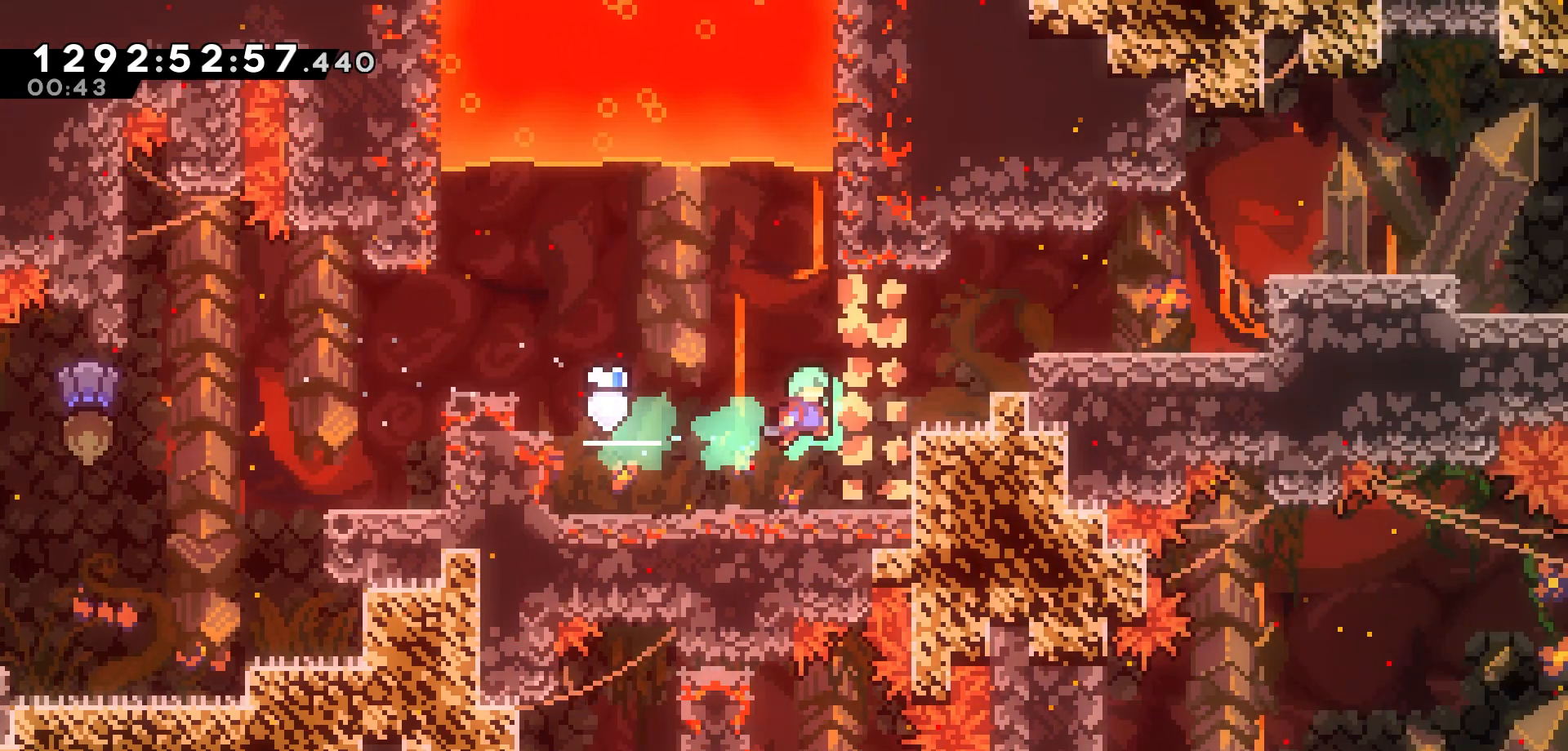
{"keys": ["right"], "events": []}
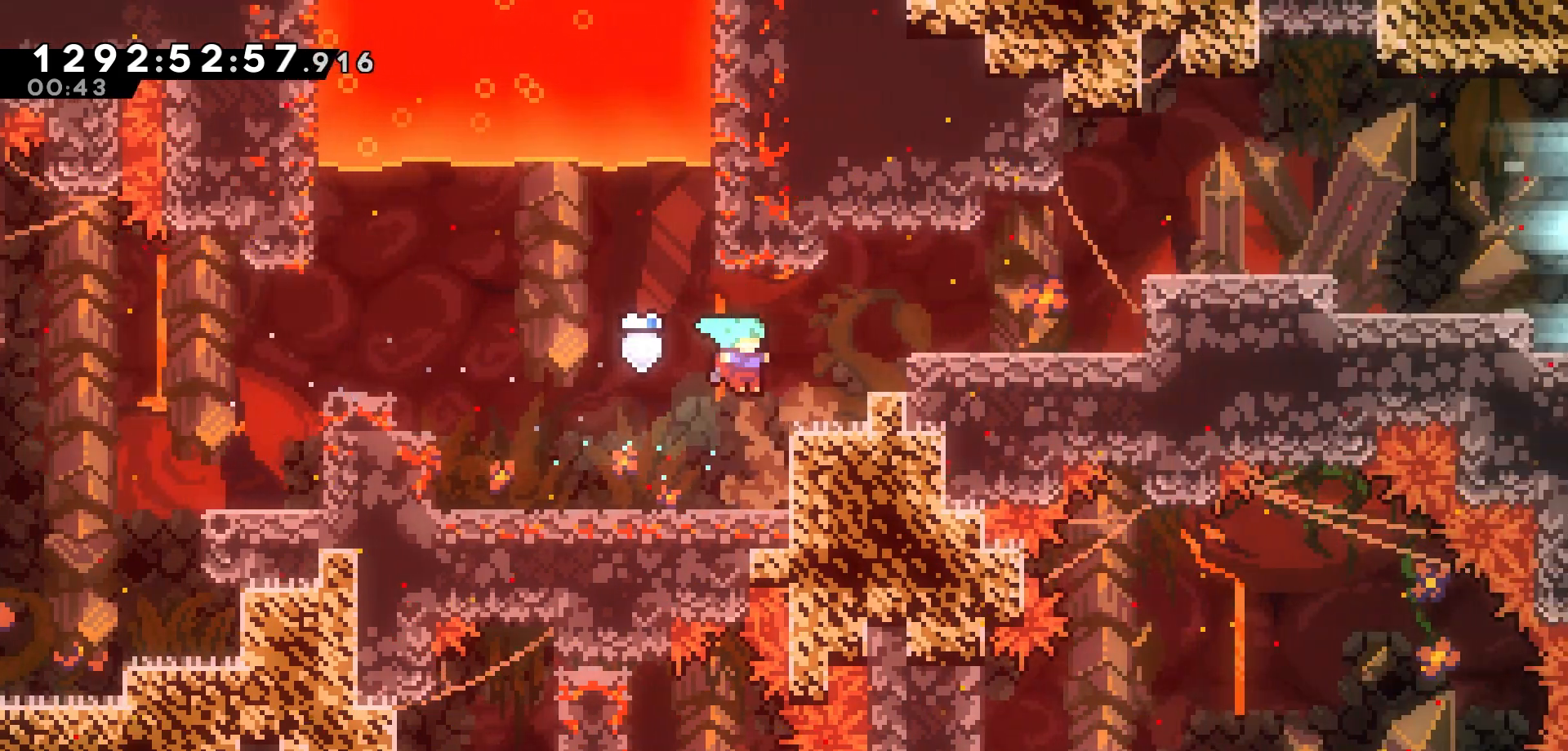
{"keys": ["right"], "events": [[33, "grab", "down"], [117, "jump", "down"], [283, "grab", "up"], [283, "jump", "up"]]}
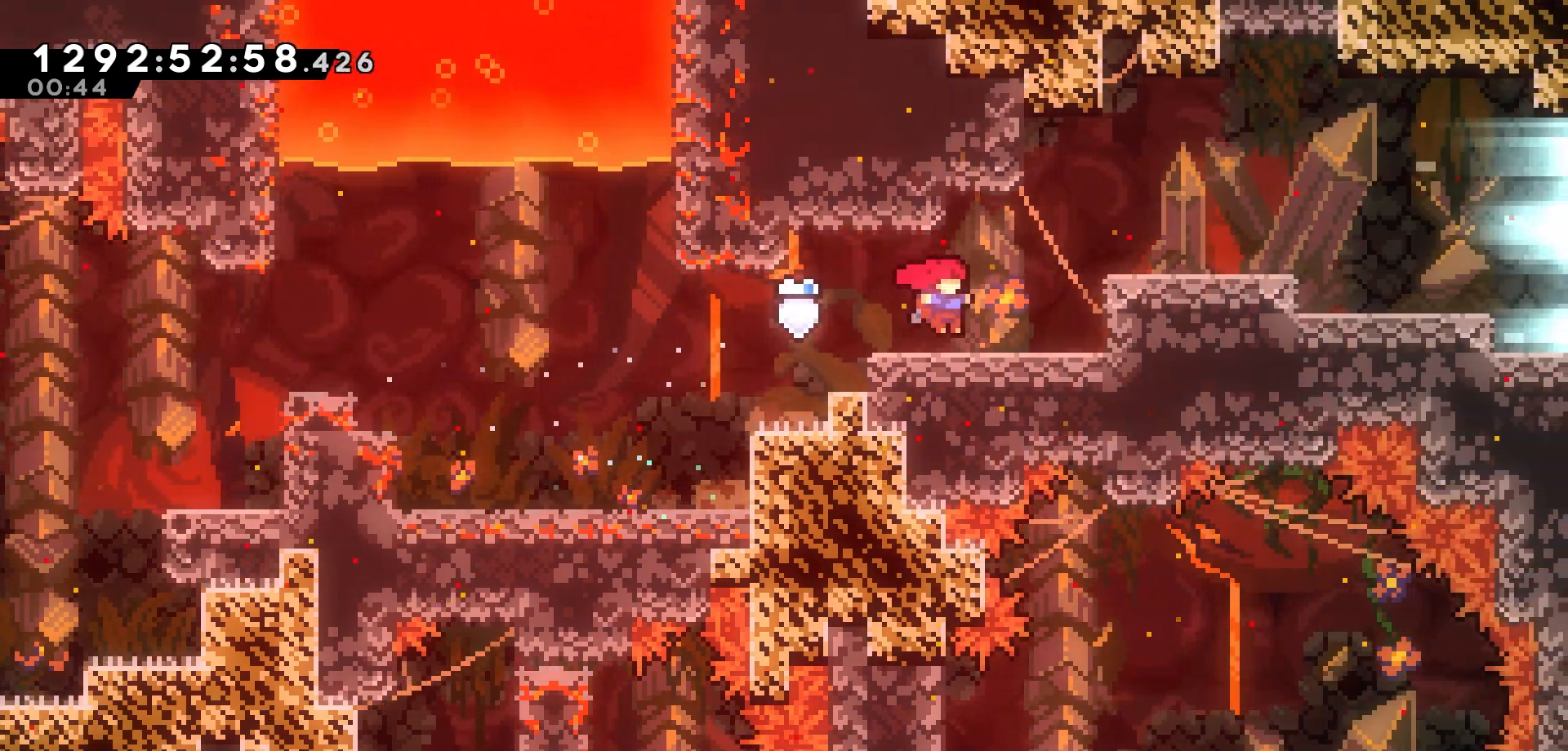
{"keys": ["right"], "events": [[83, "jump", "down"], [167, "jump", "up"], [267, "dash", "down"], [417, "dash", "up"]]}
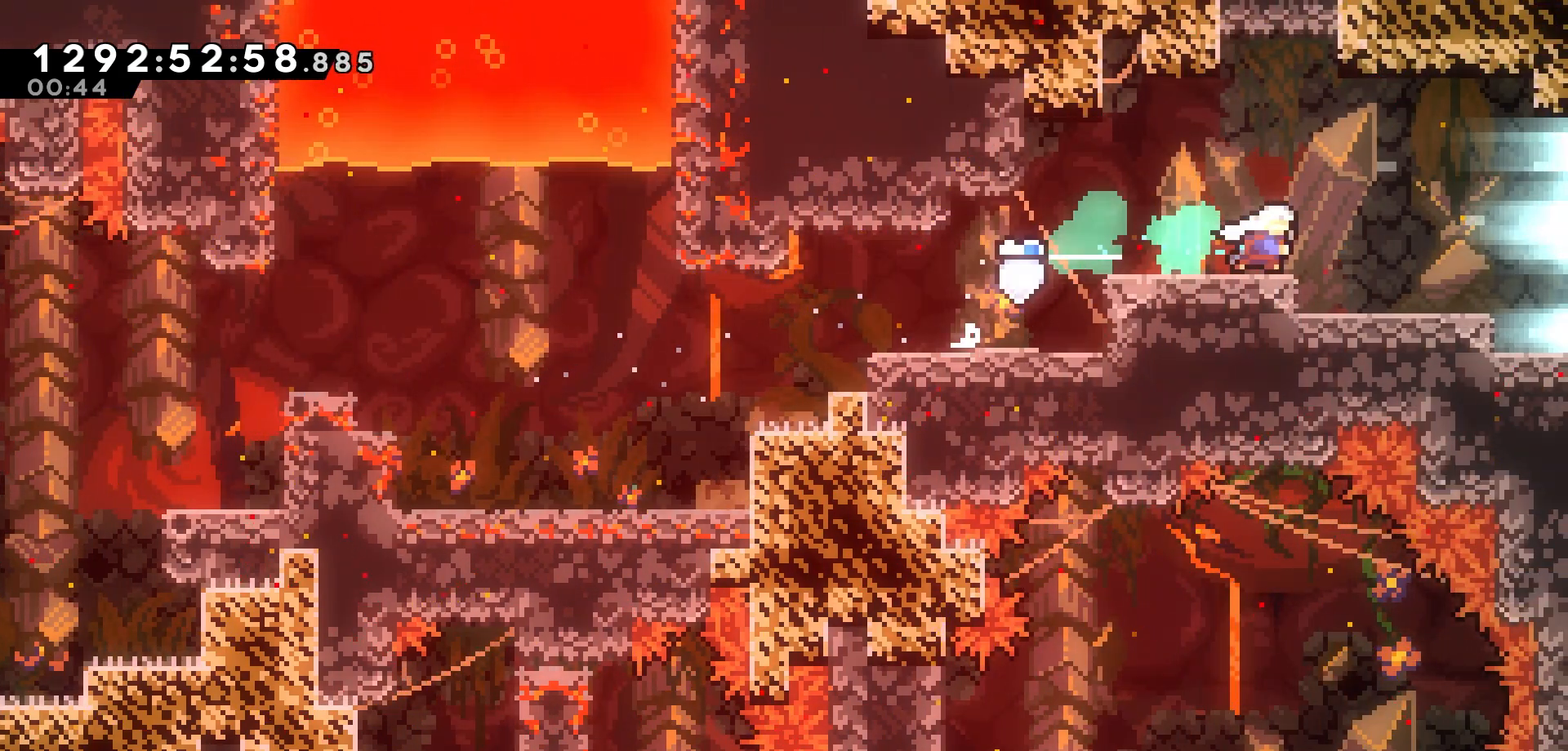
{"keys": ["right"], "events": [[33, "dash", "down"], [217, "dash", "up"]]}
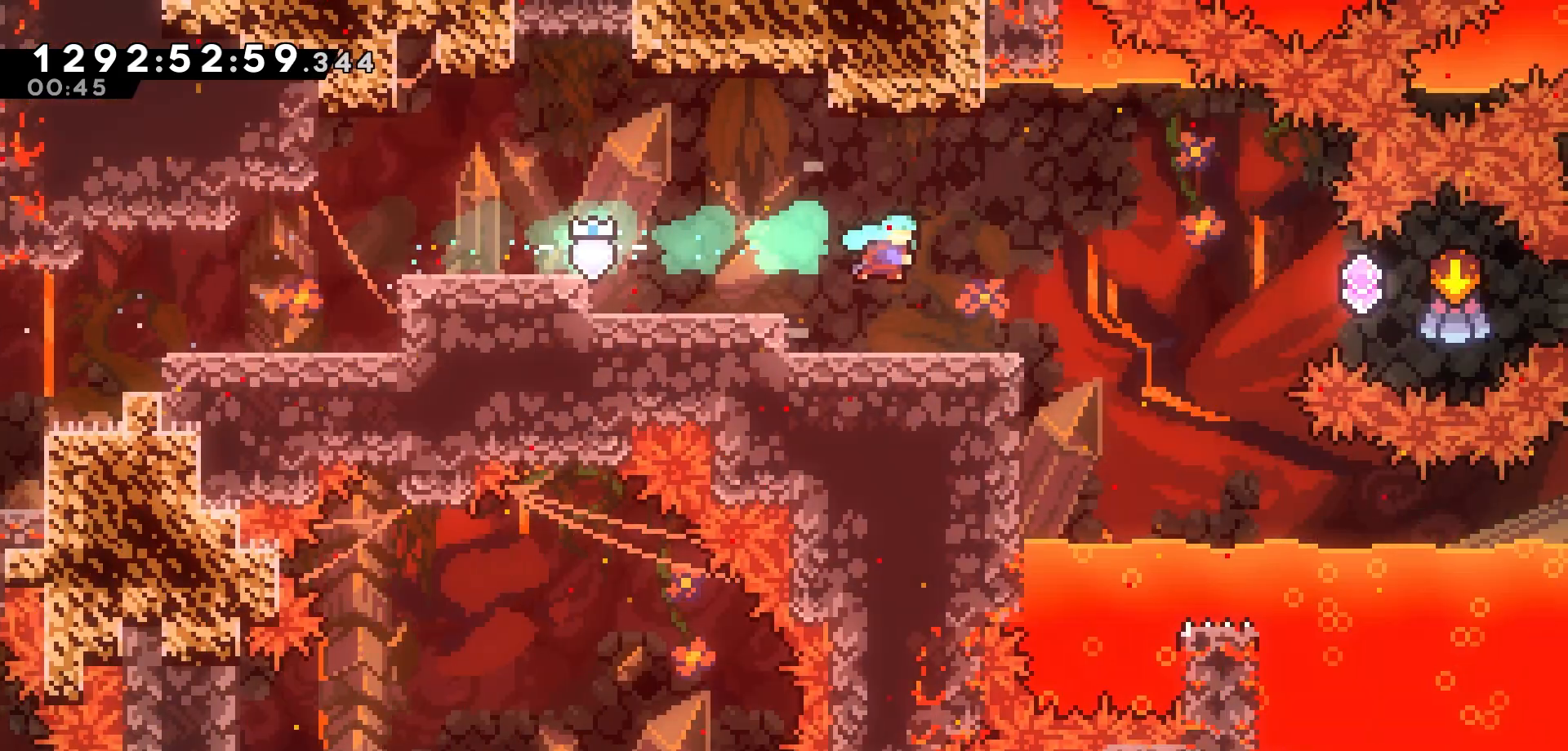
{"keys": [], "events": [[350, "right", "up"]]}
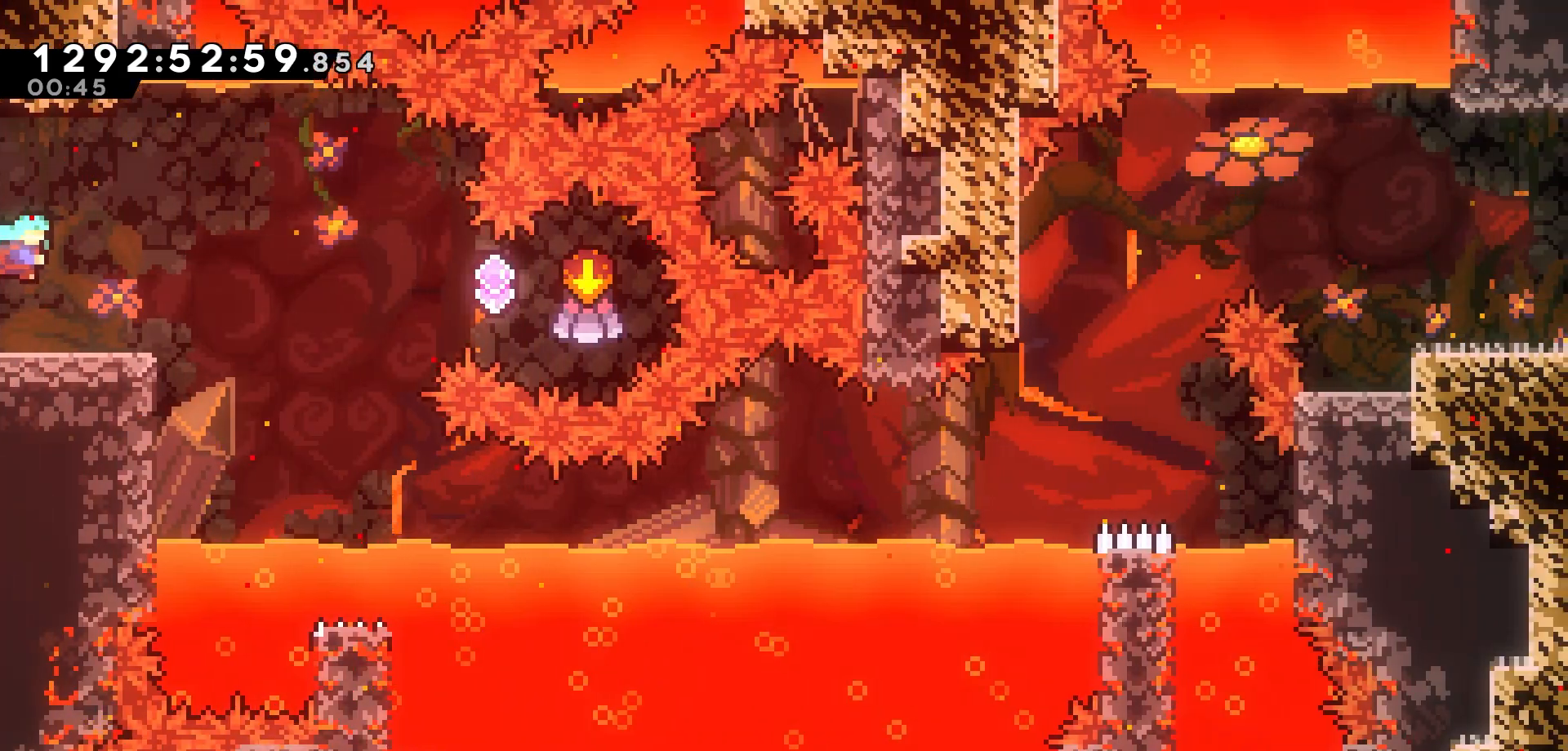
{"keys": [], "events": []}
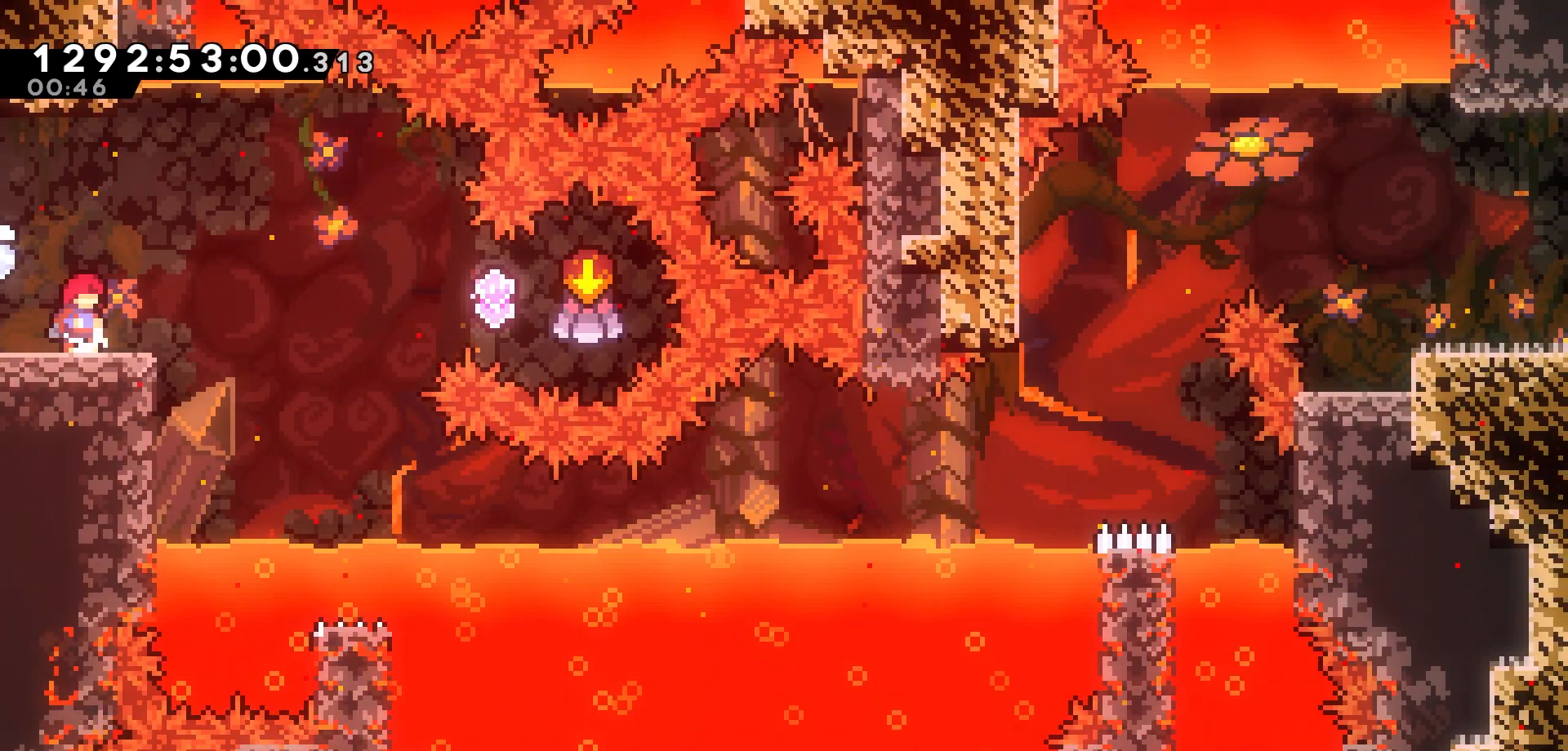
{"keys": ["jump", "right"], "events": [[233, "right", "down"], [300, "jump", "down"]]}
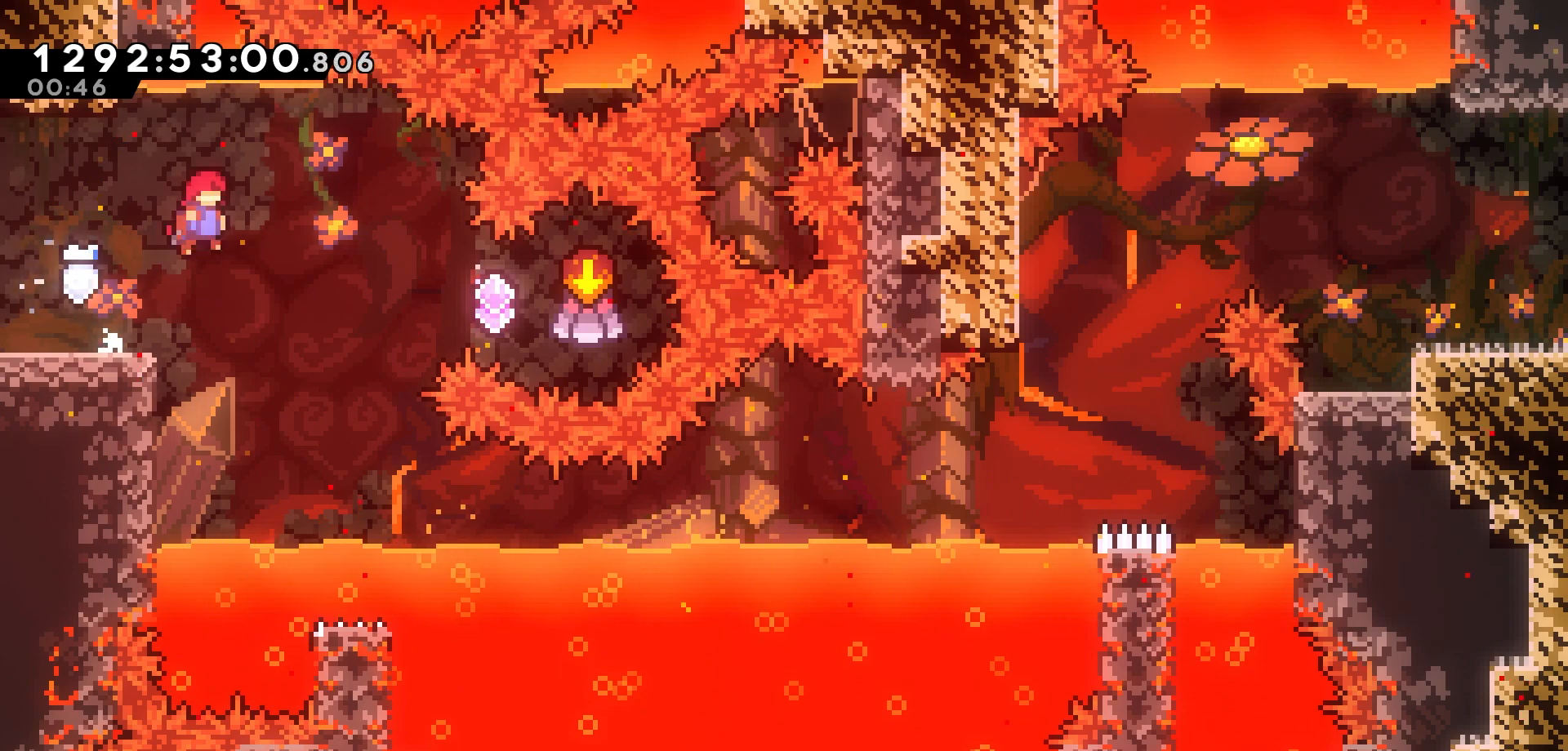
{"keys": ["right"], "events": [[50, "jump", "up"], [317, "dash", "down"], [467, "dash", "up"]]}
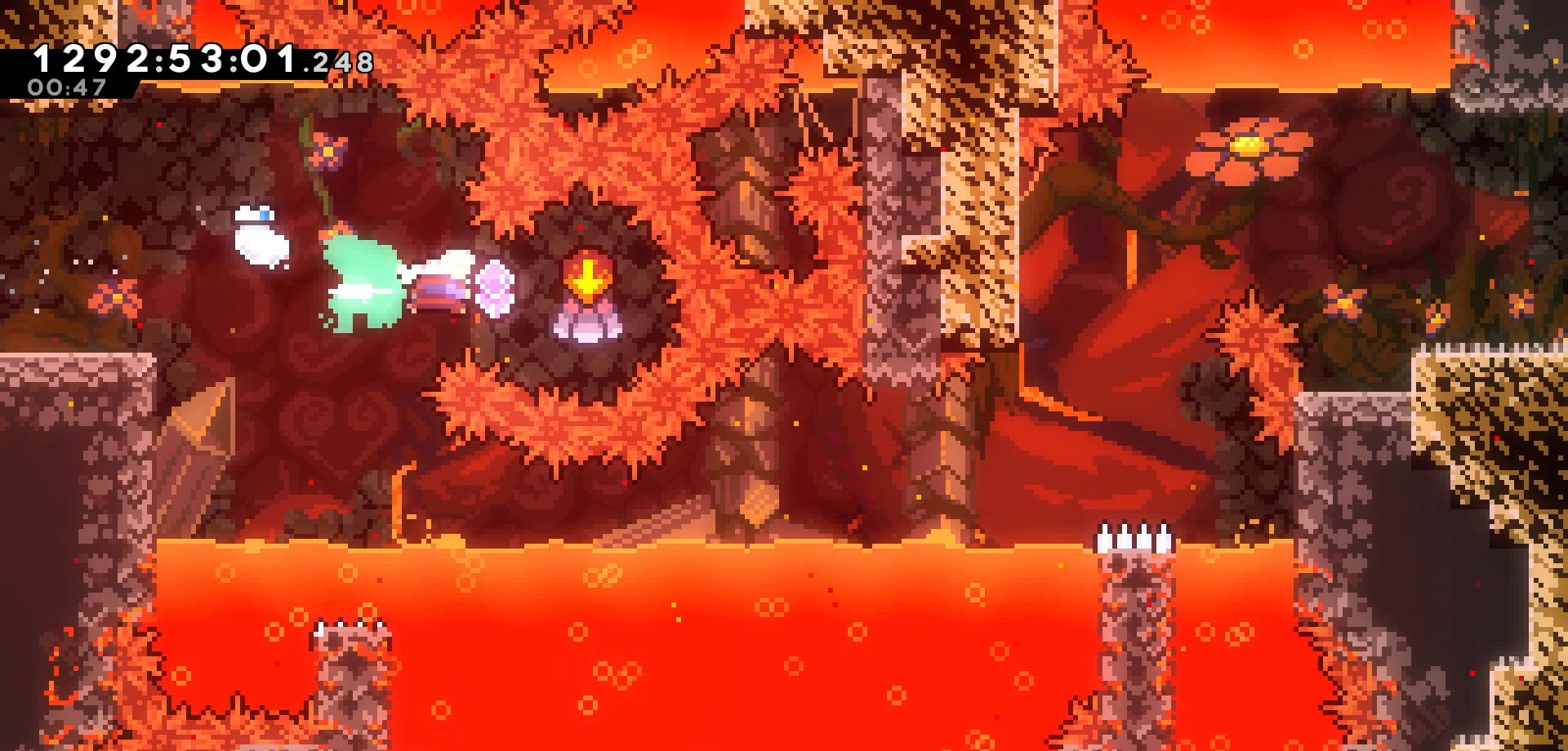
{"keys": [], "events": [[67, "right", "up"], [100, "left", "down"], [150, "dash", "down"], [283, "dash", "up"], [400, "left", "up"]]}
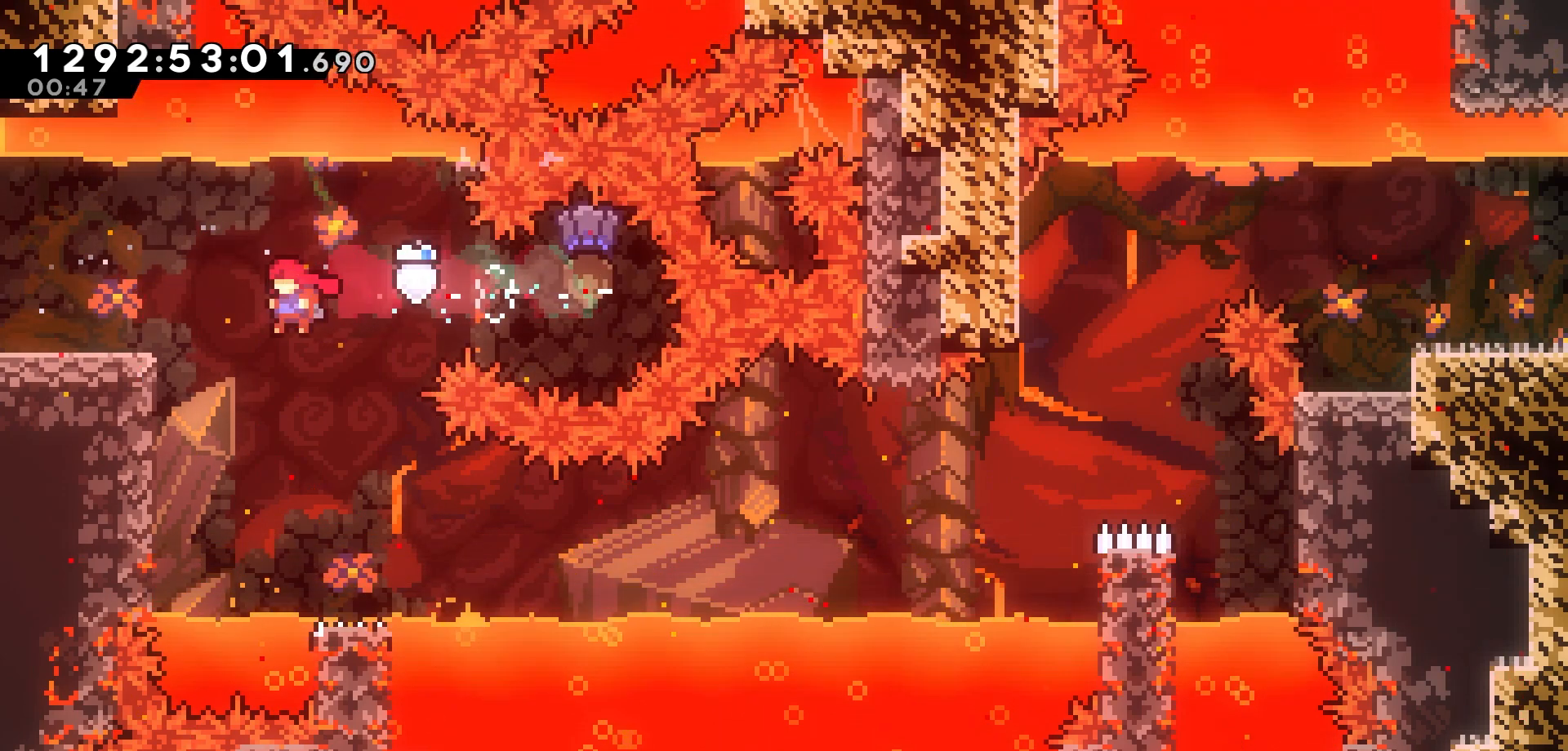
{"keys": ["right"], "events": [[283, "down", "down"], [300, "right", "down"], [333, "dash", "down"], [450, "dash", "up"], [483, "down", "up"]]}
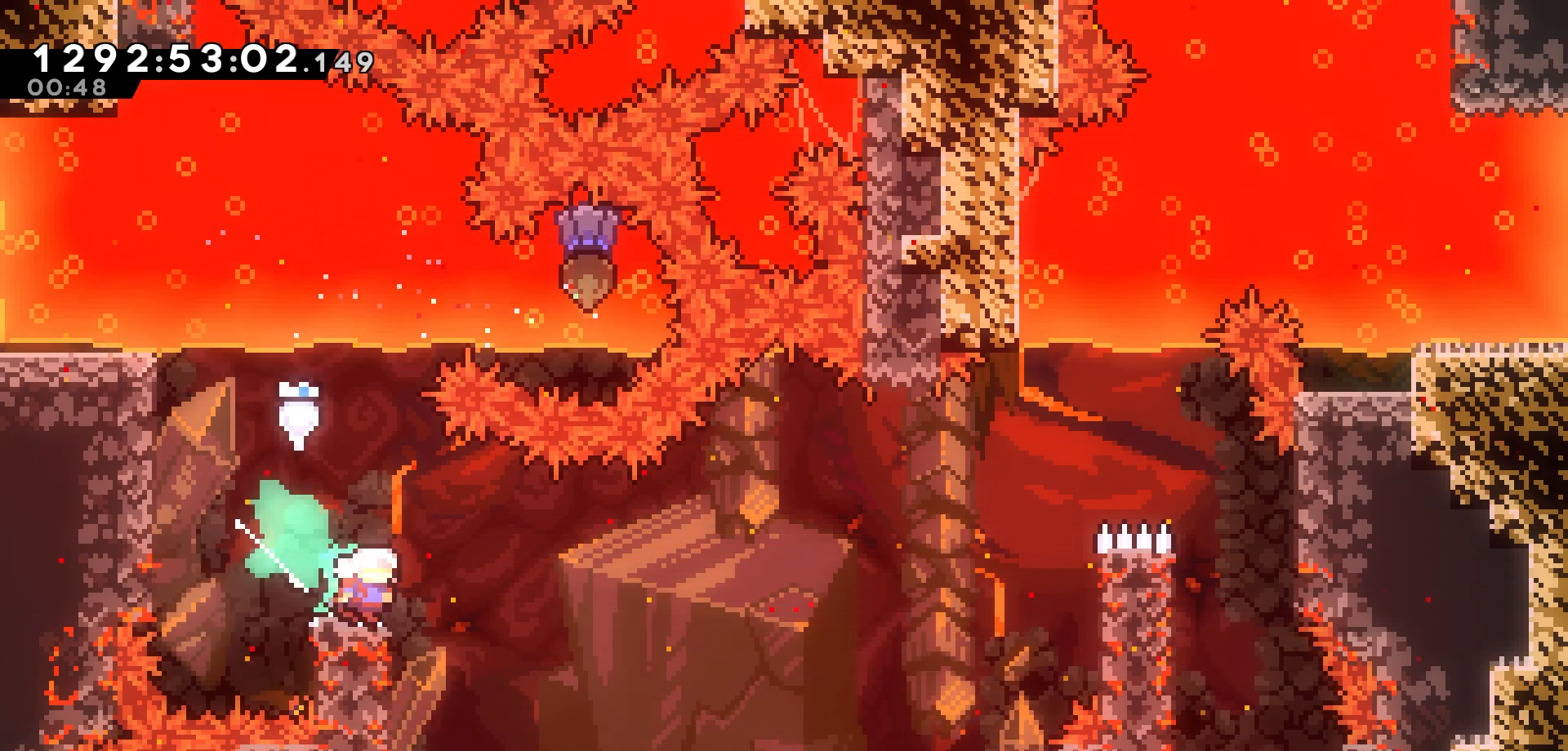
{"keys": ["grab", "jump", "right", "up"], "events": [[17, "jump", "down"], [283, "grab", "down"], [467, "up", "down"]]}
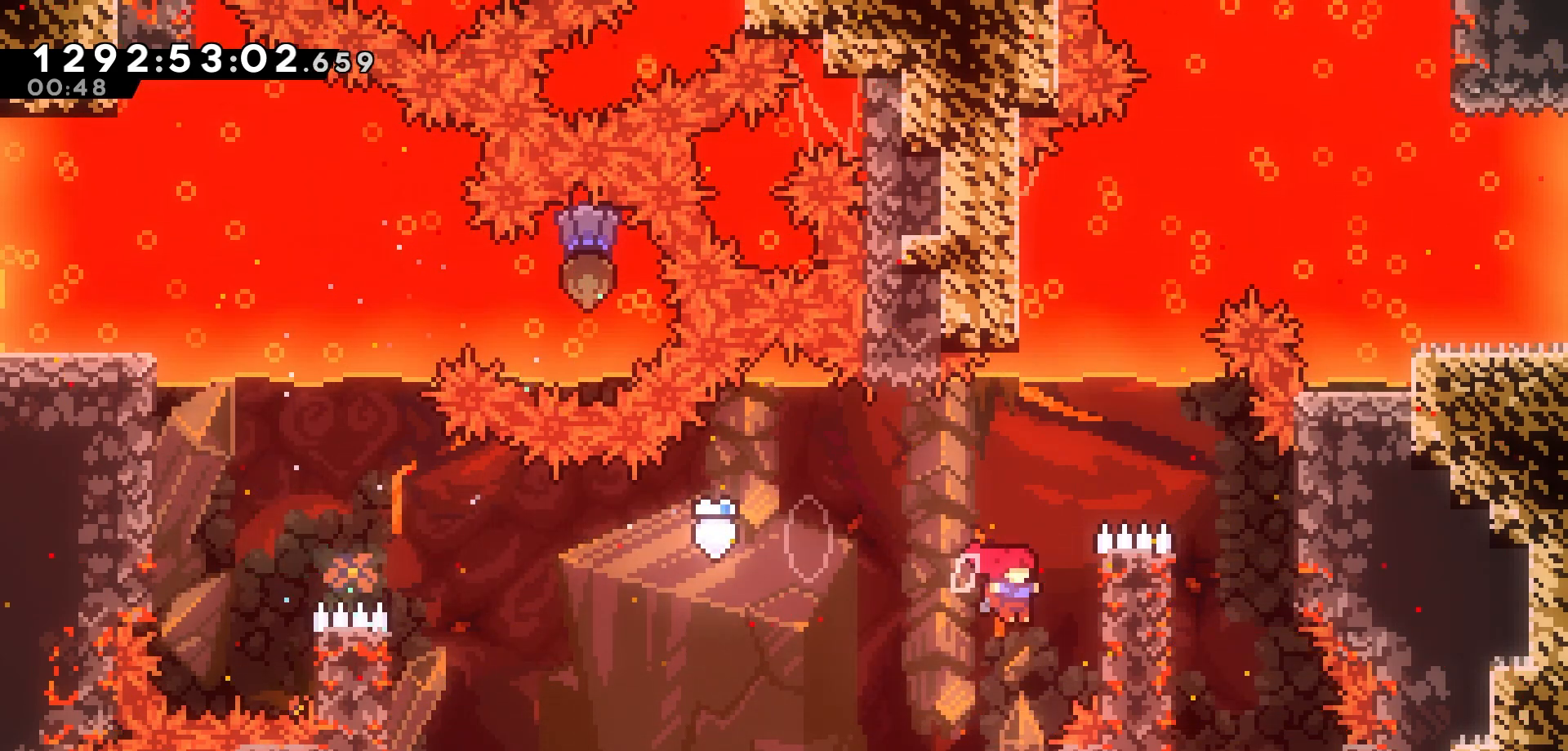
{"keys": ["grab", "jump", "right", "up"], "events": [[150, "right", "up"], [217, "jump", "up"], [500, "jump", "down"], [500, "right", "down"]]}
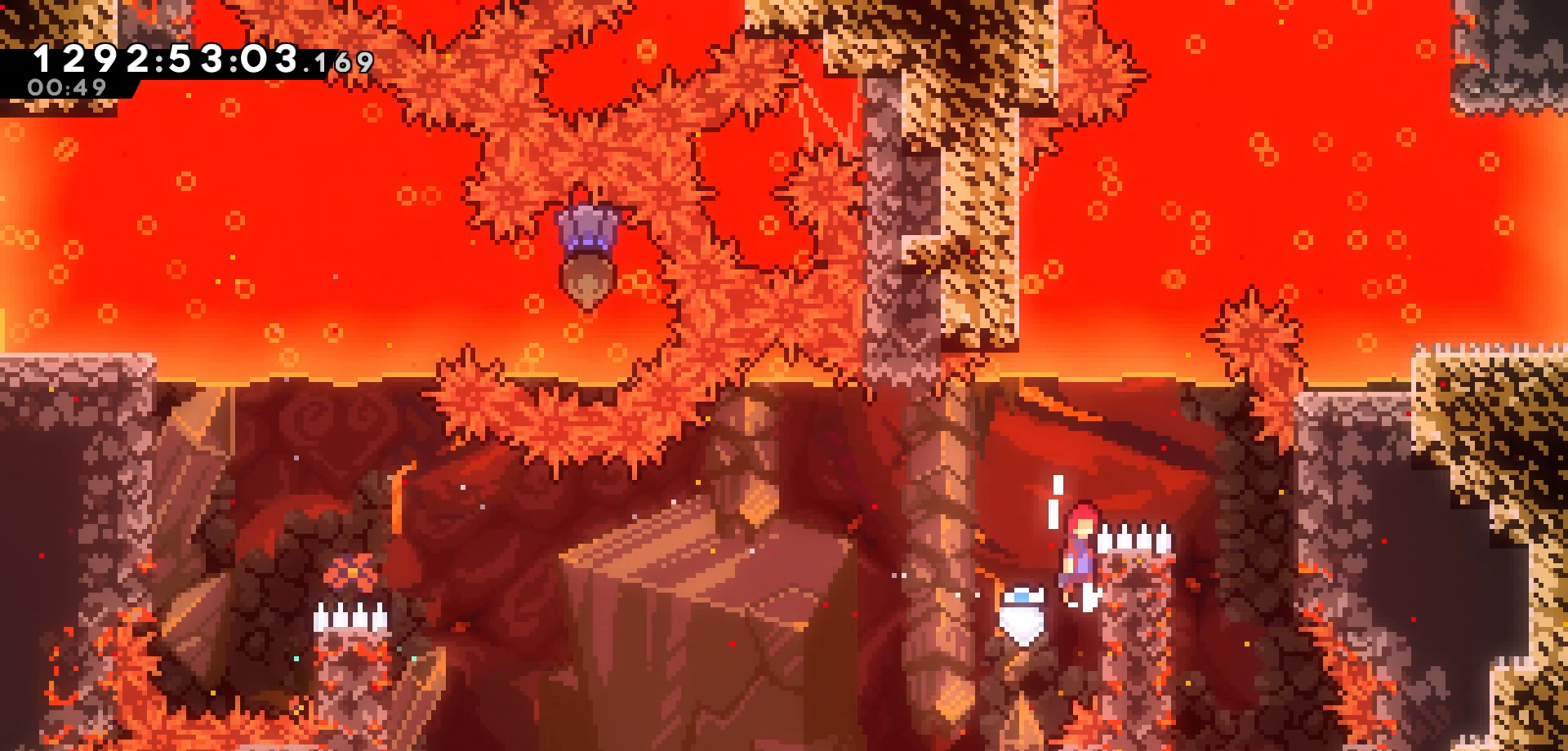
{"keys": [], "events": [[67, "up", "up"], [100, "grab", "up"], [350, "jump", "up"], [400, "right", "up"]]}